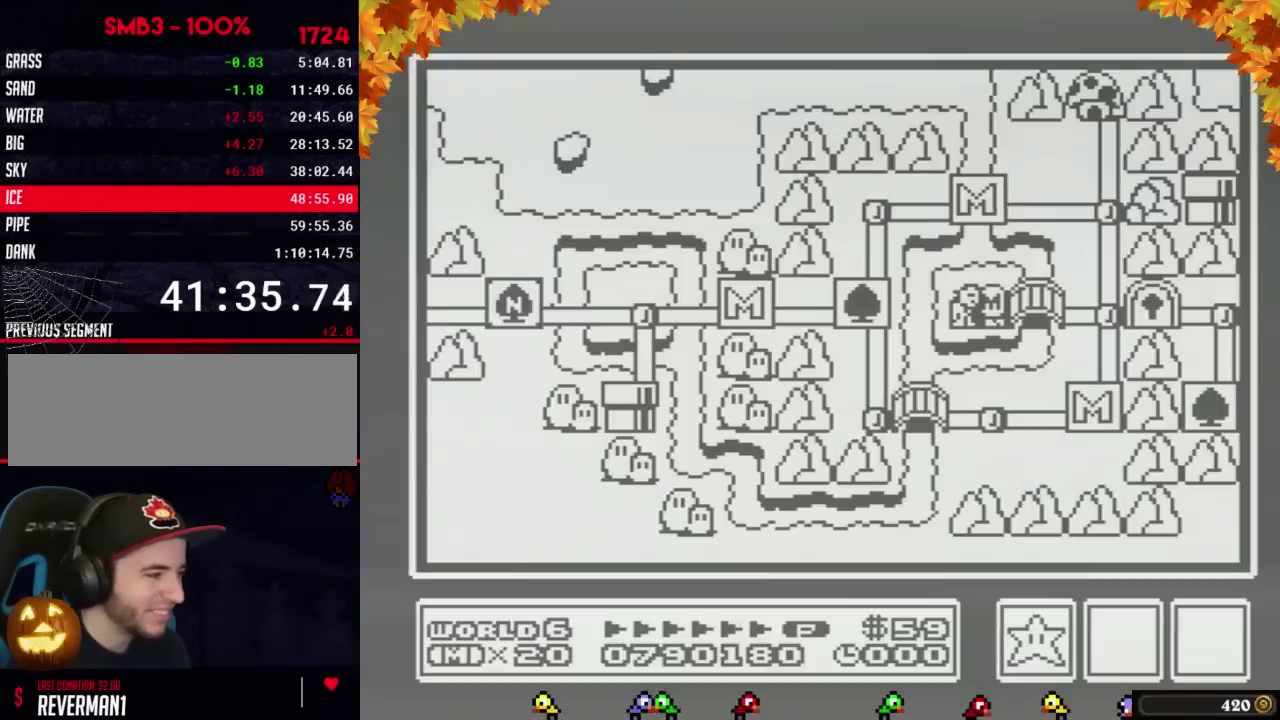
Gameplay with a controller (Nintendo layout); each line is a JSON object with the inputs held at the frame after it. "events" lists button and stick changes between this image and that frame as [ms after this image, input, new state], when the widget could be followed in between. Not read: L3 R3.
{"buttons": ["DPAD_RIGHT"], "events": [[167, "DPAD_RIGHT", "down"]]}
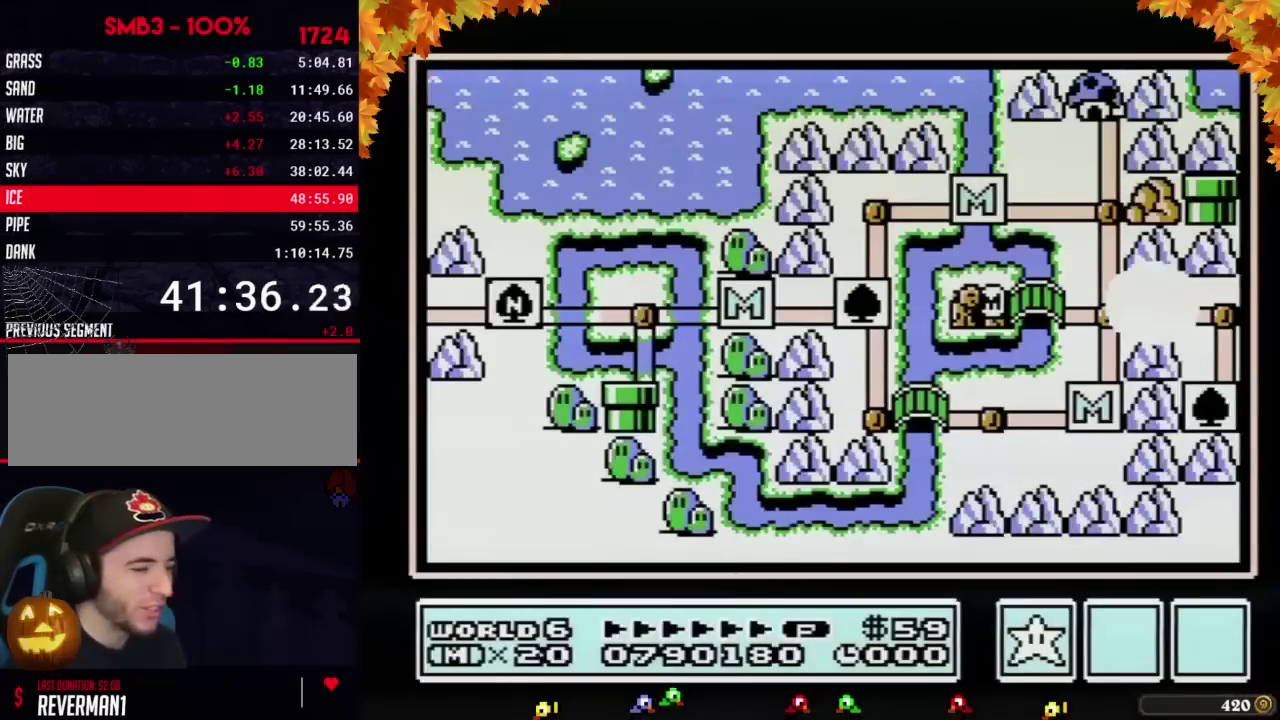
{"buttons": ["DPAD_RIGHT"], "events": []}
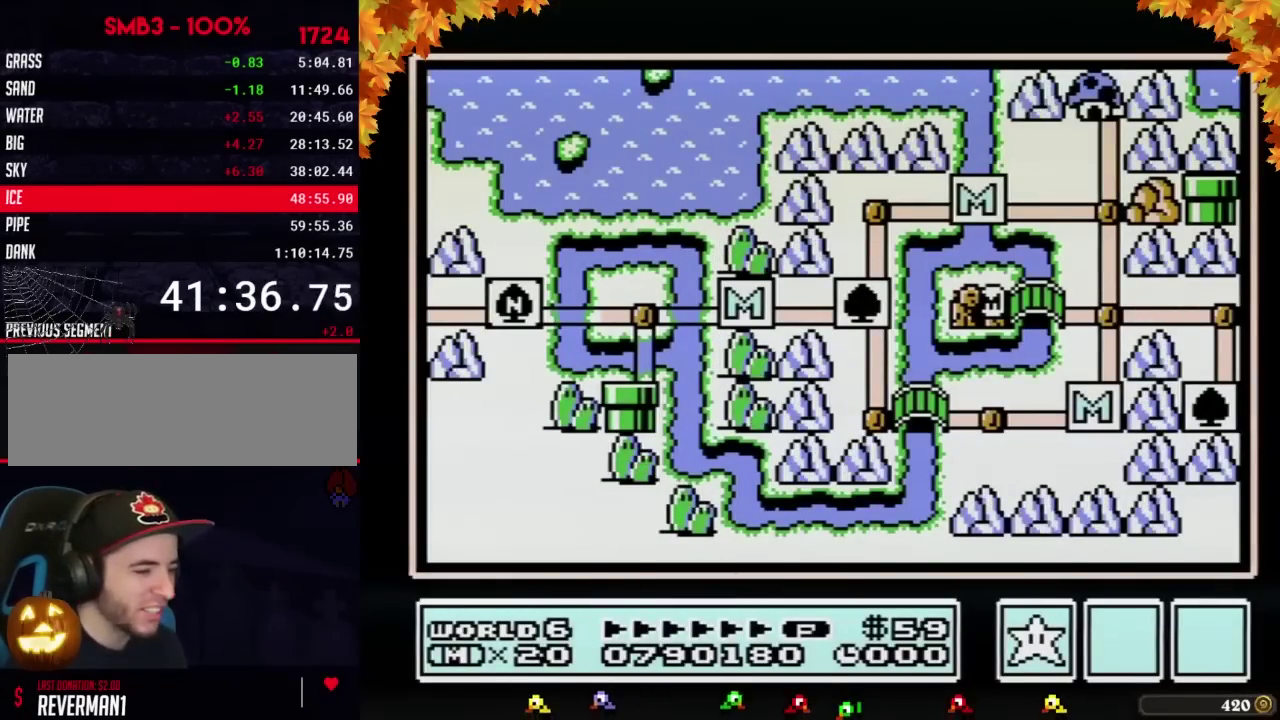
{"buttons": ["DPAD_RIGHT"], "events": []}
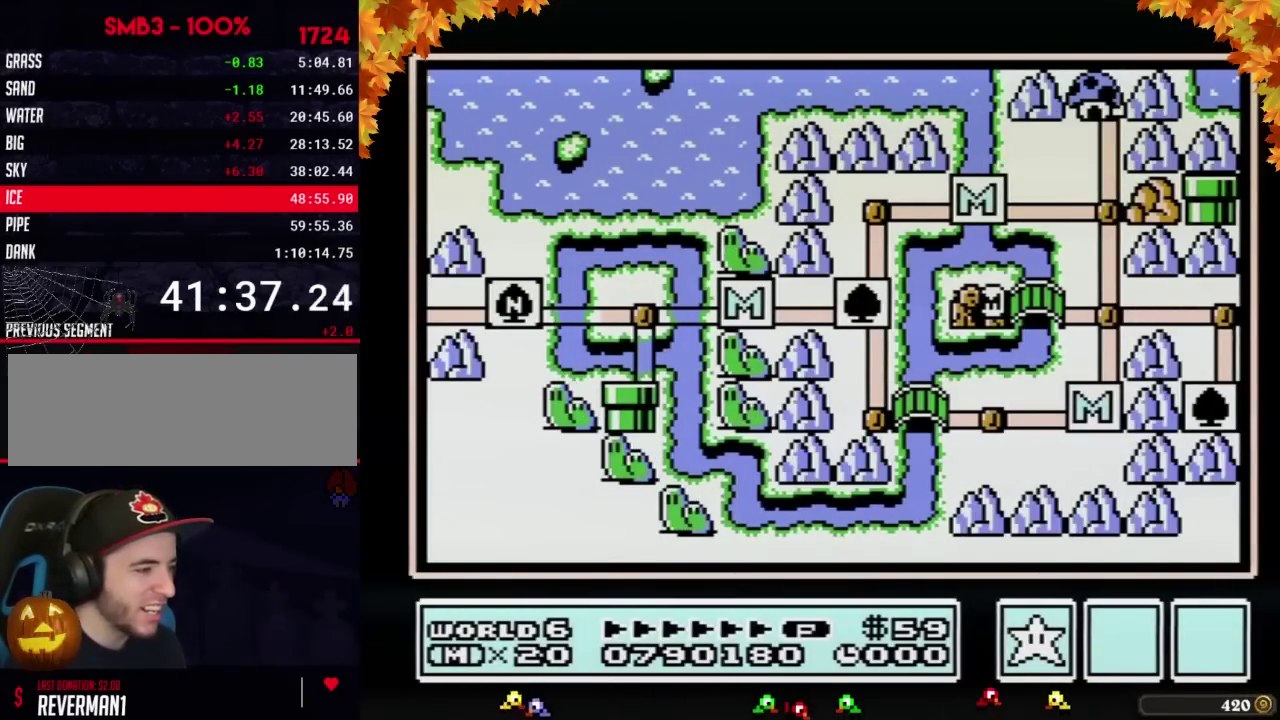
{"buttons": ["DPAD_RIGHT"], "events": []}
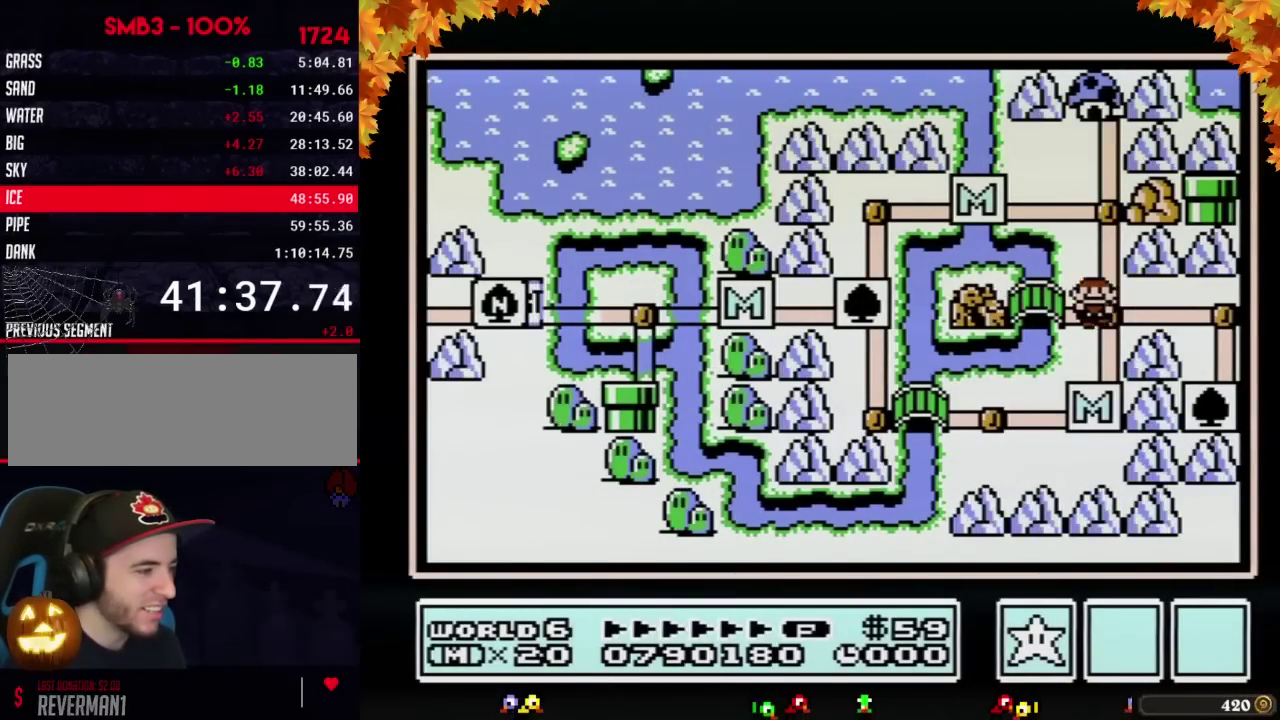
{"buttons": ["DPAD_DOWN"], "events": [[33, "DPAD_RIGHT", "up"], [133, "DPAD_RIGHT", "down"], [383, "DPAD_DOWN", "down"], [383, "DPAD_RIGHT", "up"]]}
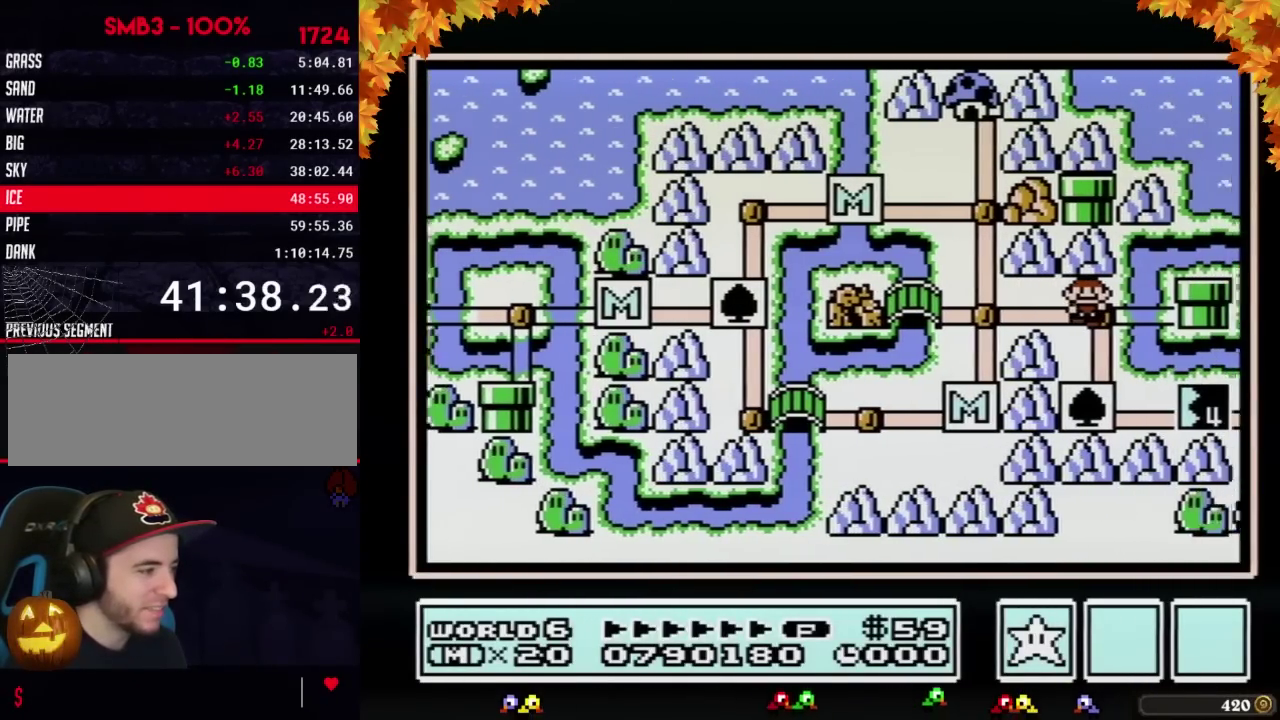
{"buttons": ["DPAD_DOWN"], "events": []}
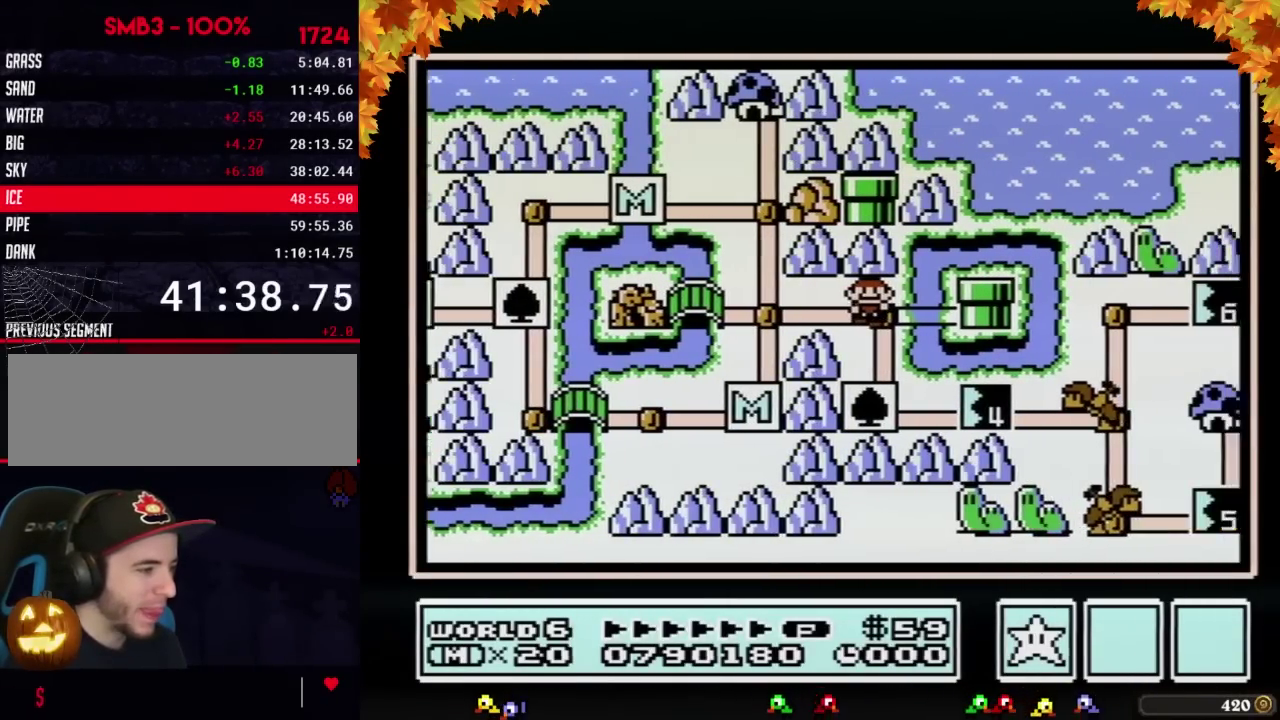
{"buttons": ["DPAD_DOWN"], "events": []}
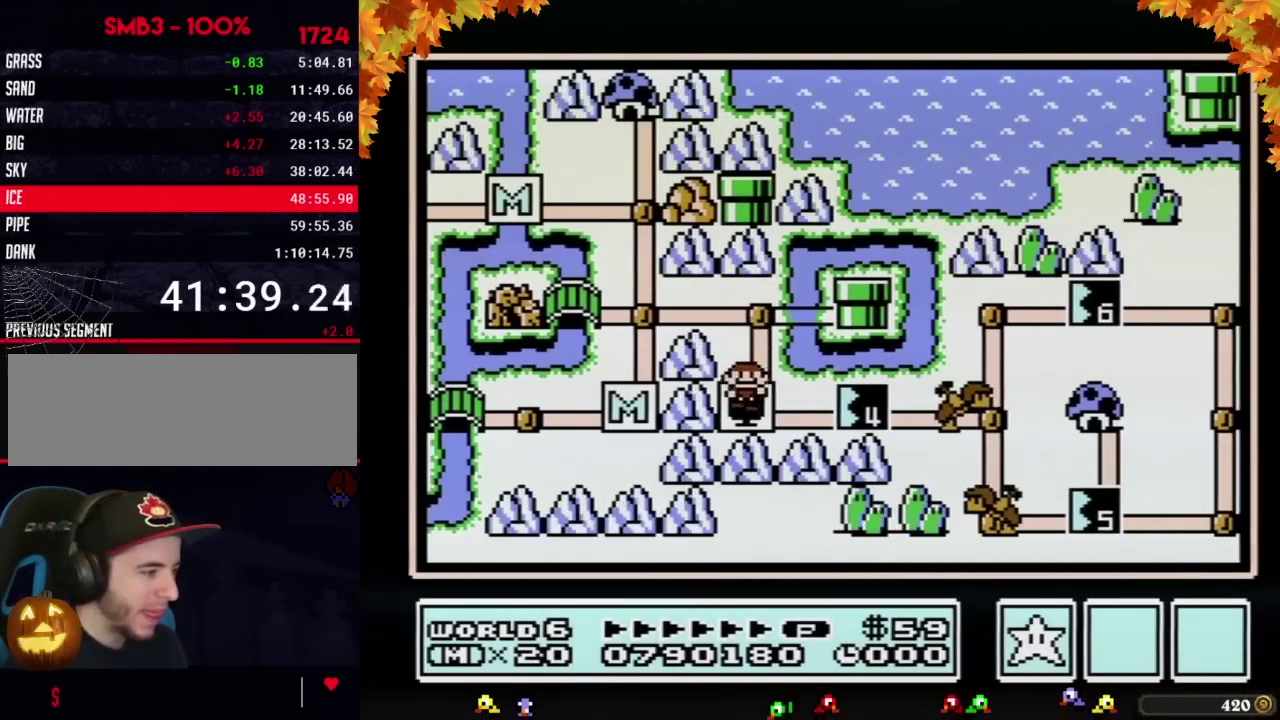
{"buttons": ["DPAD_RIGHT"], "events": [[133, "DPAD_DOWN", "up"], [167, "DPAD_RIGHT", "down"]]}
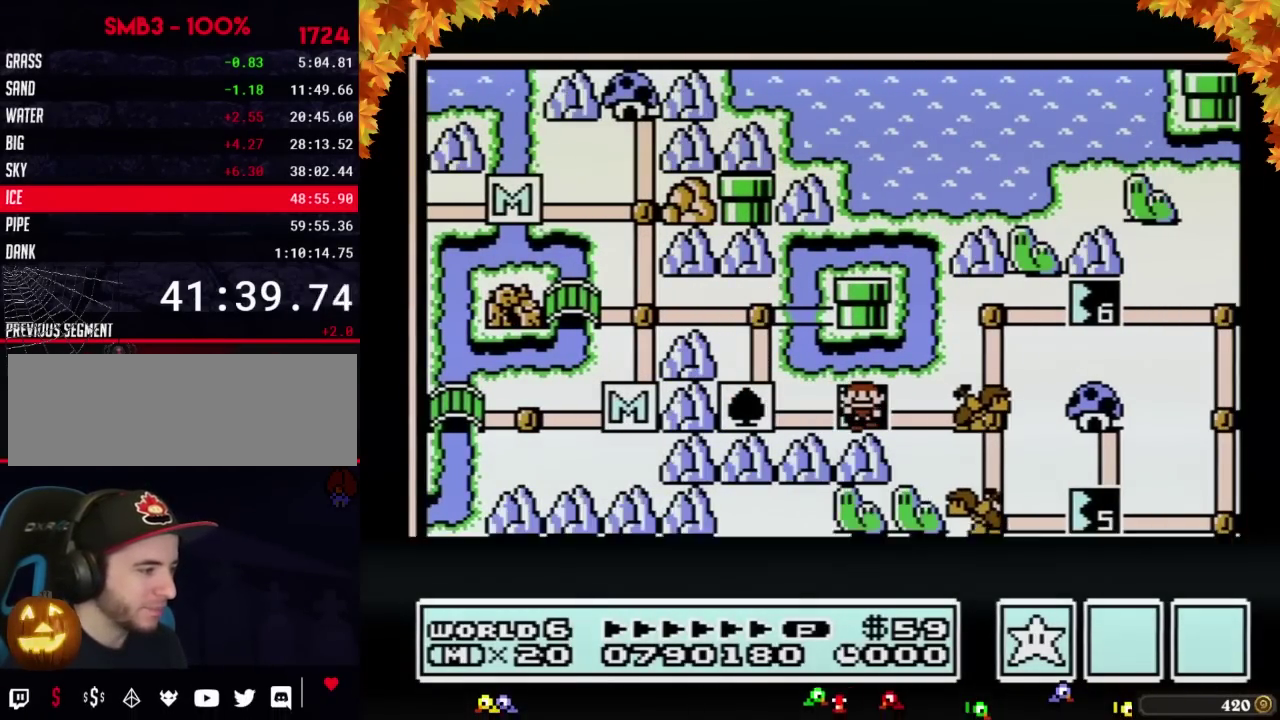
{"buttons": ["DPAD_RIGHT"], "events": []}
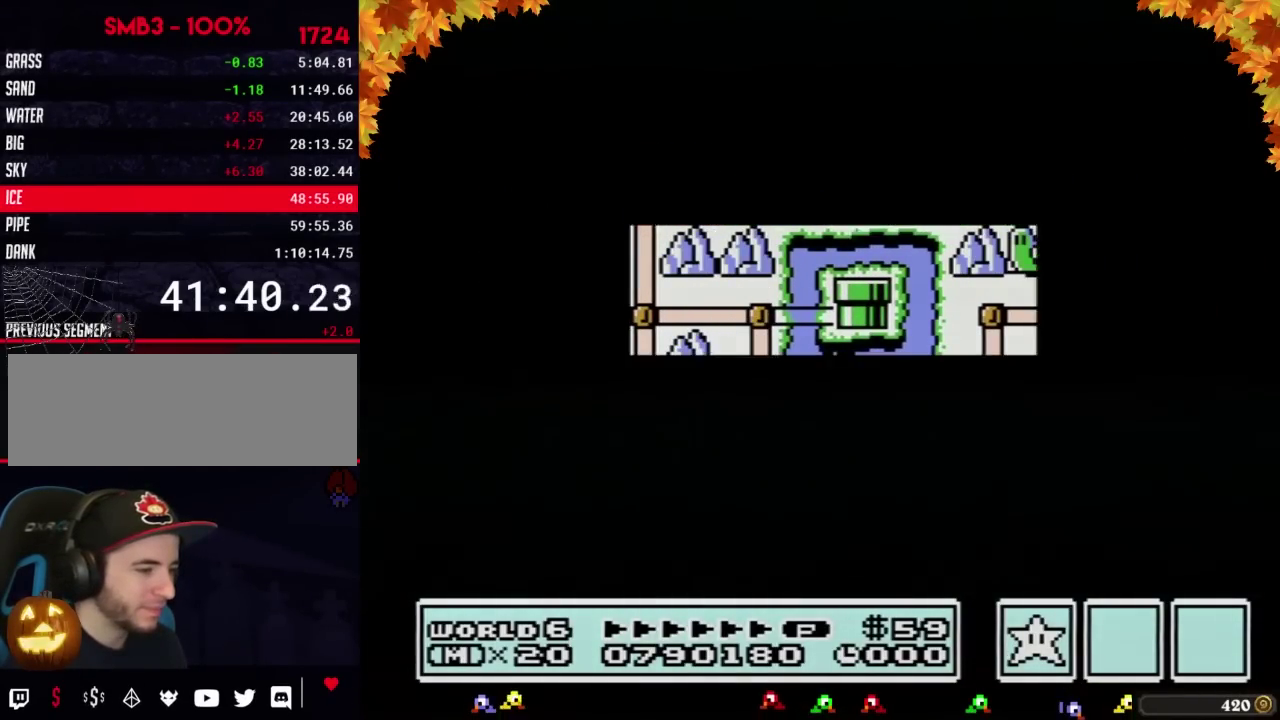
{"buttons": ["A"], "events": [[433, "DPAD_RIGHT", "up"], [500, "A", "down"]]}
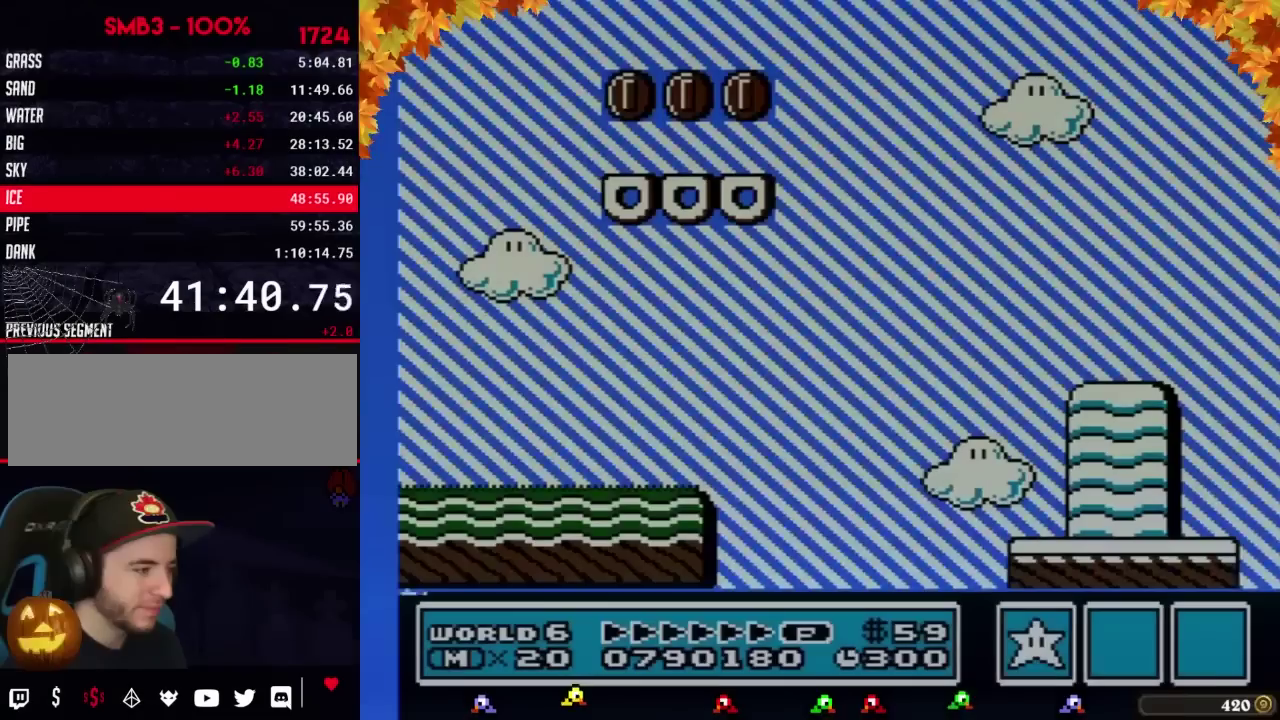
{"buttons": ["B", "DPAD_RIGHT"], "events": [[33, "A", "up"], [33, "B", "down"], [33, "DPAD_RIGHT", "down"]]}
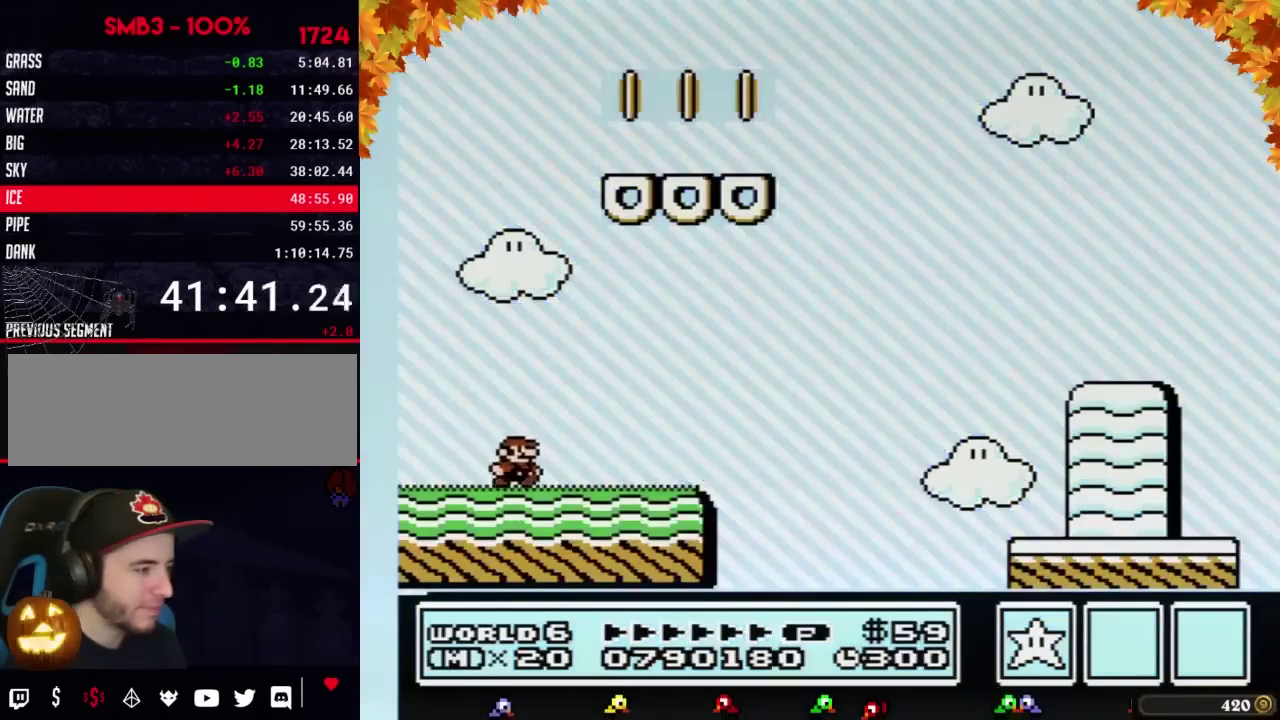
{"buttons": ["B", "DPAD_RIGHT"], "events": []}
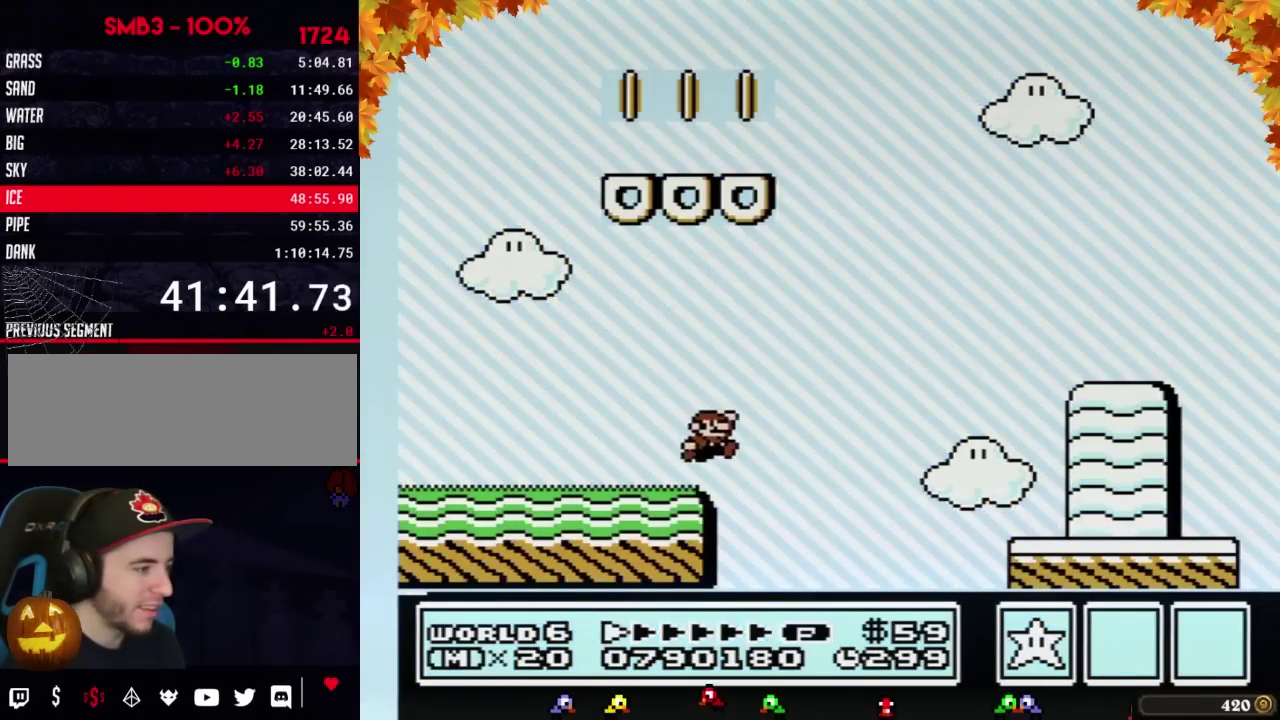
{"buttons": ["B", "DPAD_RIGHT"], "events": [[67, "A", "down"], [417, "A", "up"]]}
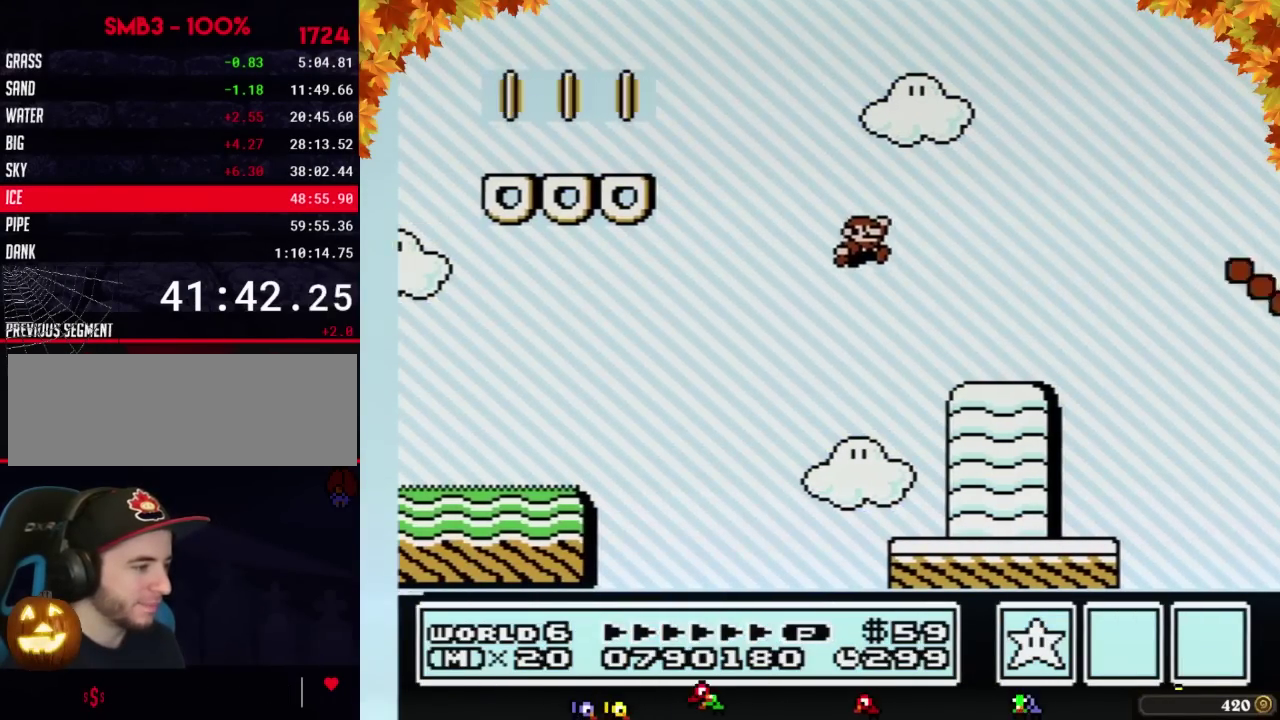
{"buttons": ["A", "B", "DPAD_RIGHT"], "events": [[417, "A", "down"]]}
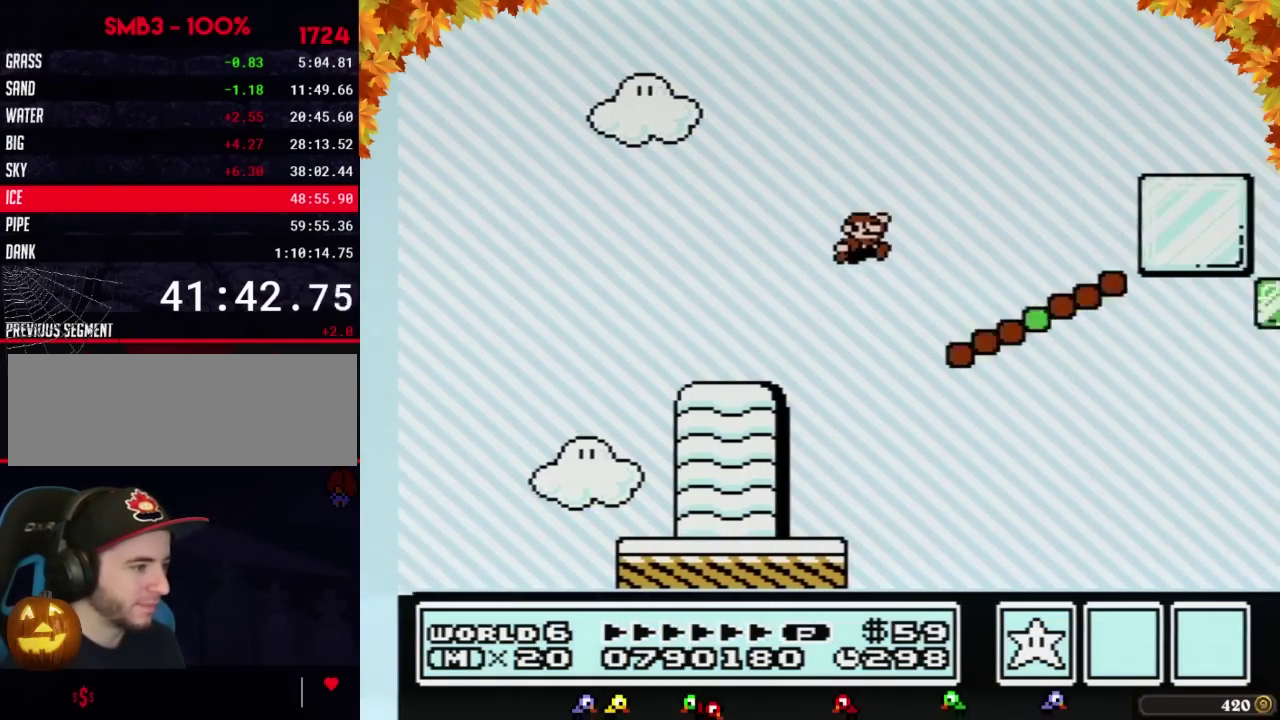
{"buttons": ["B", "DPAD_RIGHT"], "events": [[350, "A", "up"]]}
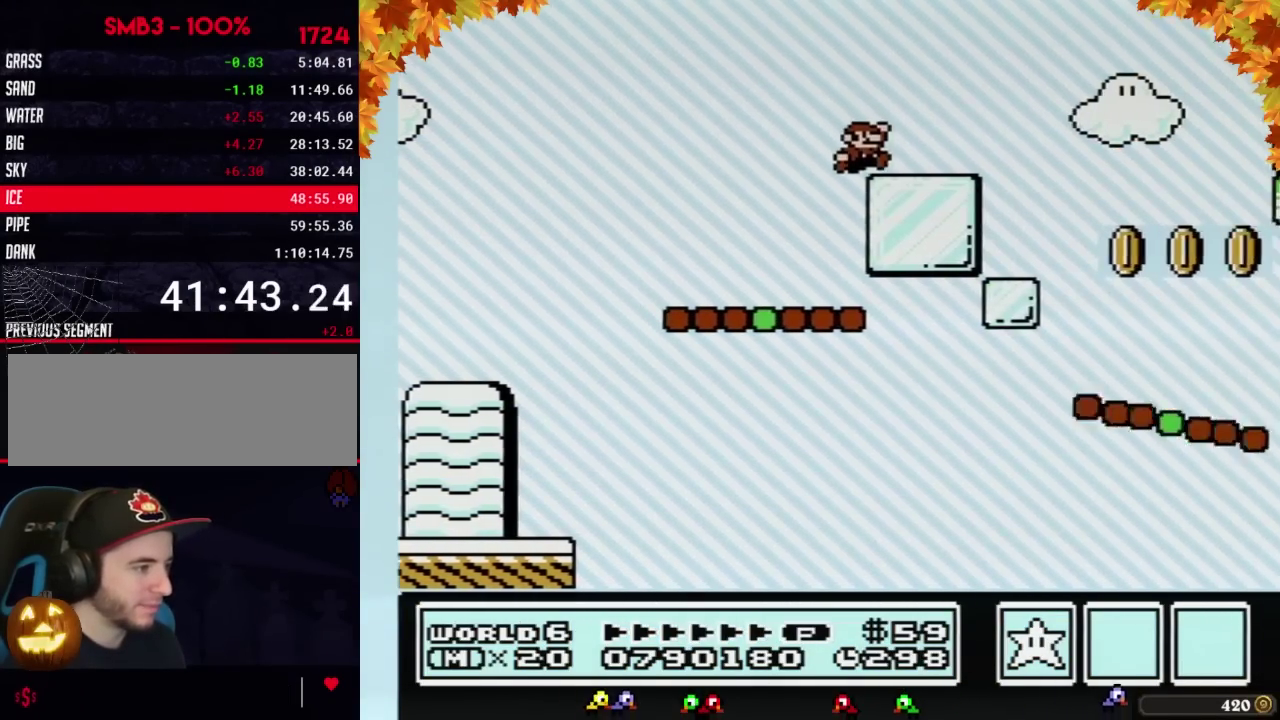
{"buttons": ["B", "DPAD_RIGHT"], "events": [[250, "A", "down"], [483, "A", "up"]]}
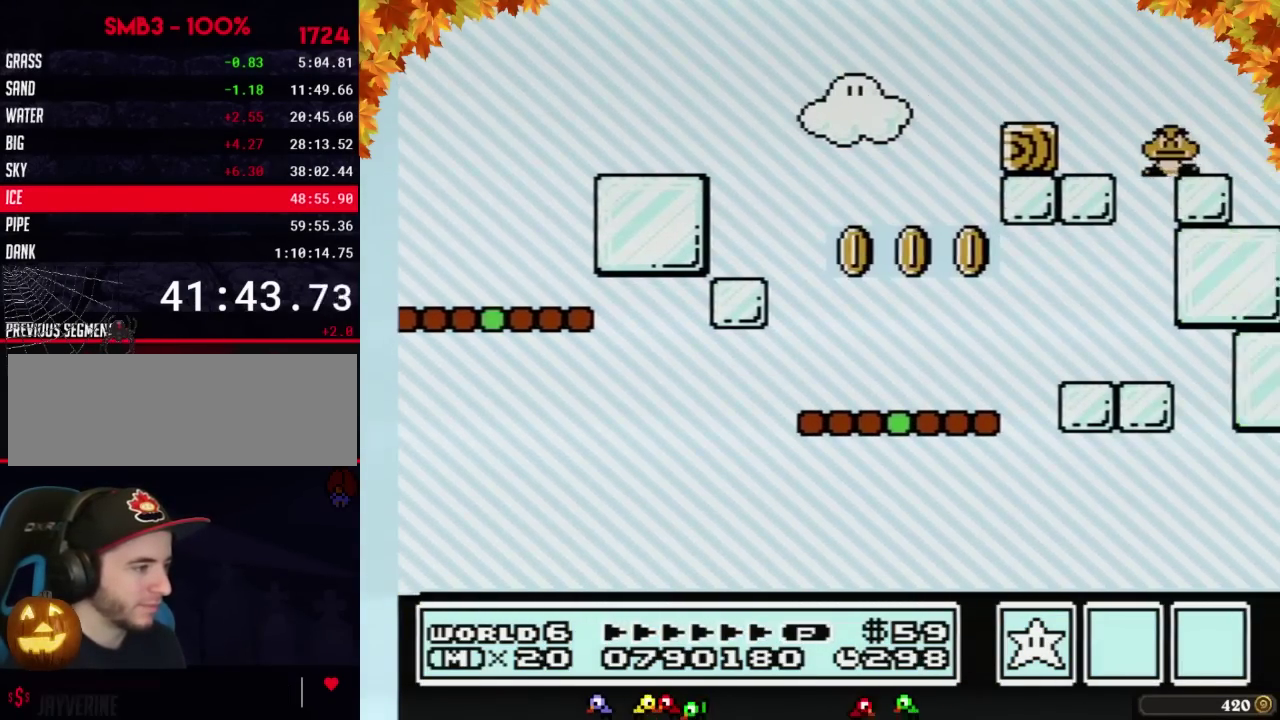
{"buttons": ["B", "DPAD_RIGHT"], "events": []}
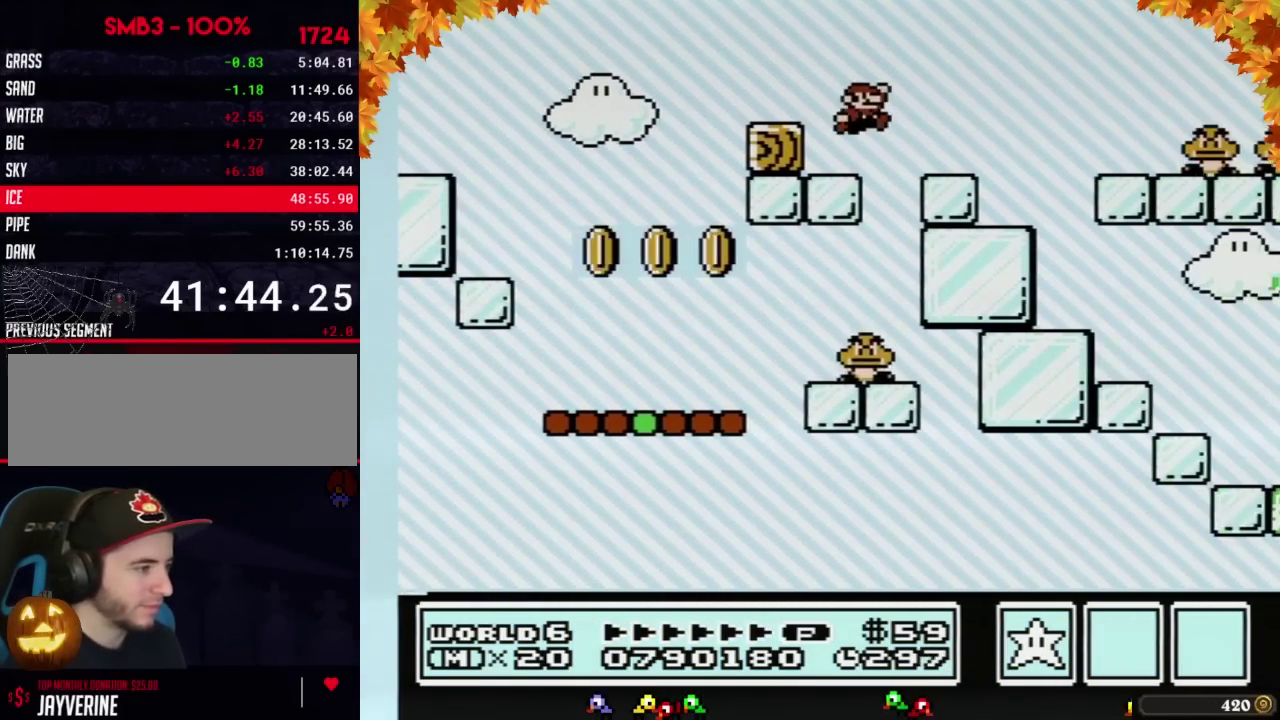
{"buttons": ["A", "B", "DPAD_RIGHT"], "events": [[283, "A", "down"]]}
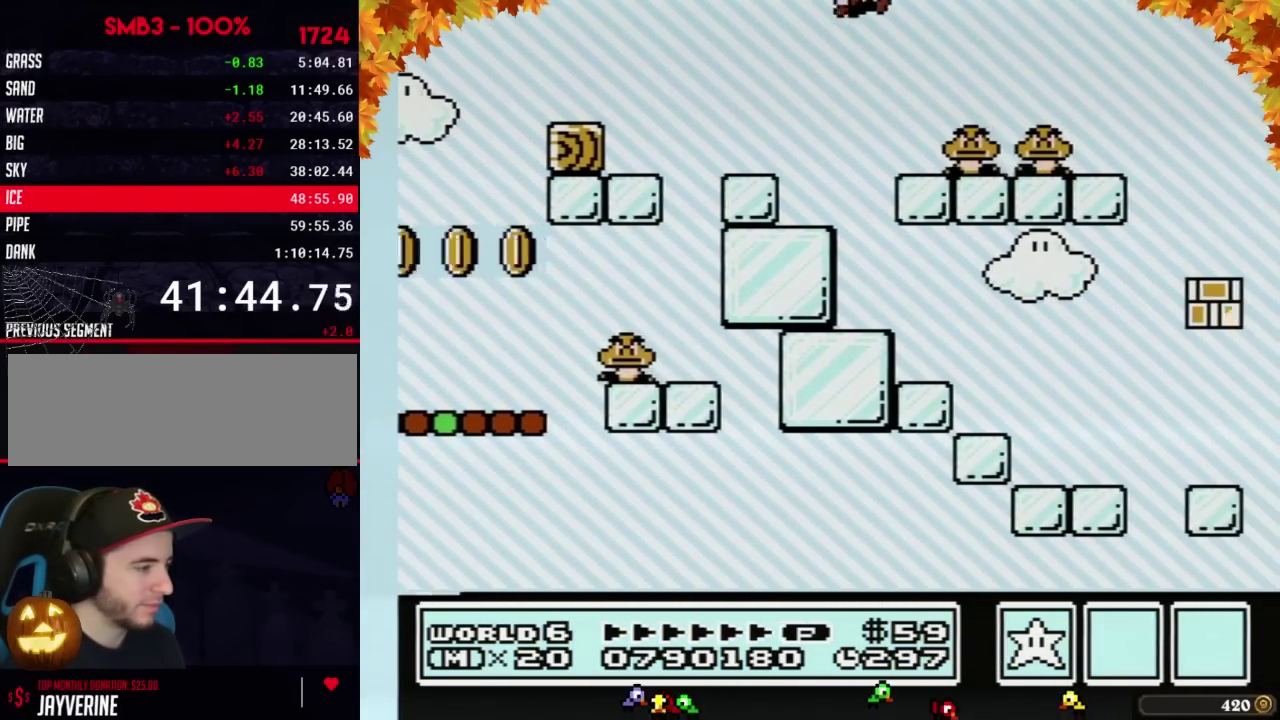
{"buttons": ["A", "B", "DPAD_RIGHT"], "events": []}
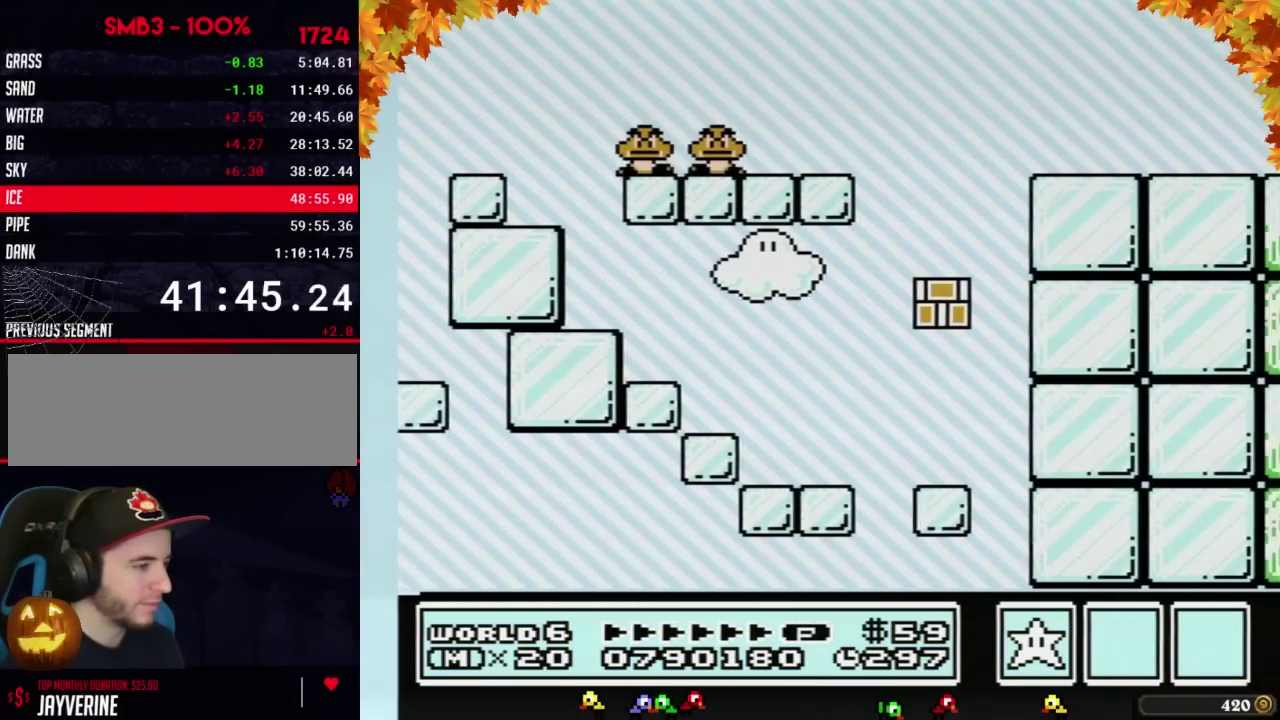
{"buttons": ["B", "DPAD_RIGHT"], "events": [[383, "A", "up"]]}
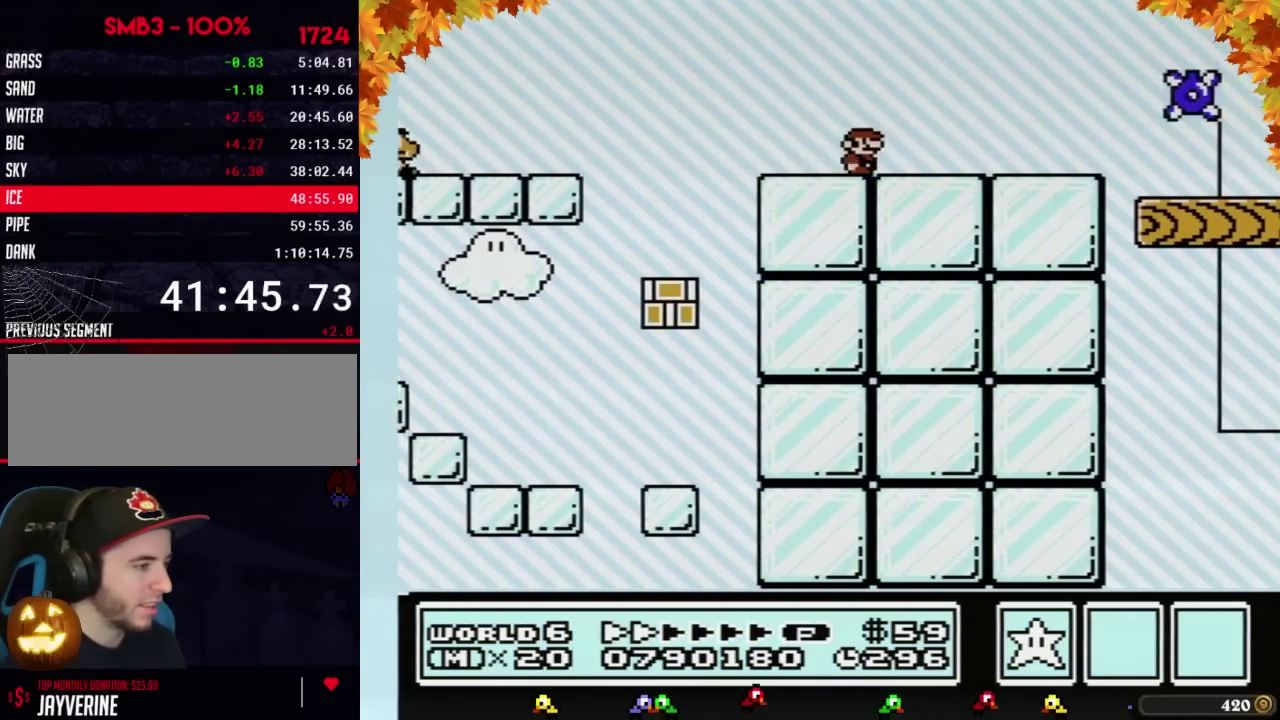
{"buttons": ["B", "DPAD_RIGHT"], "events": []}
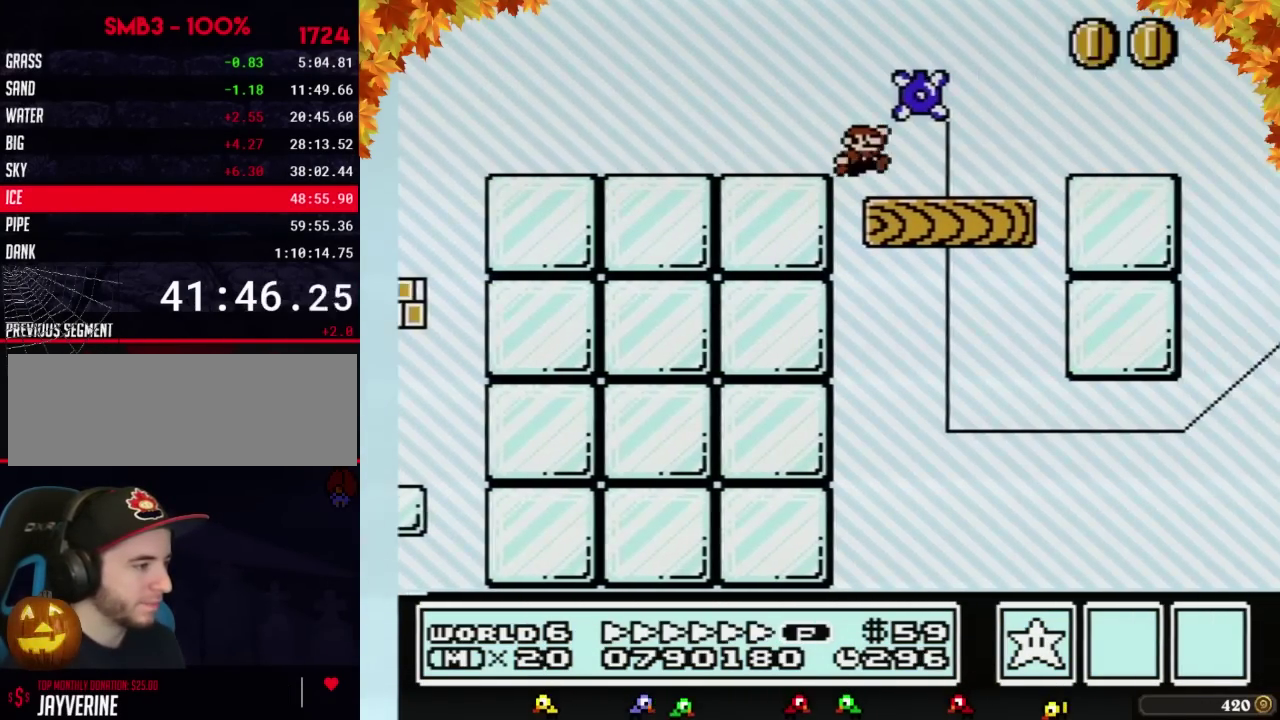
{"buttons": ["B", "DPAD_RIGHT"], "events": []}